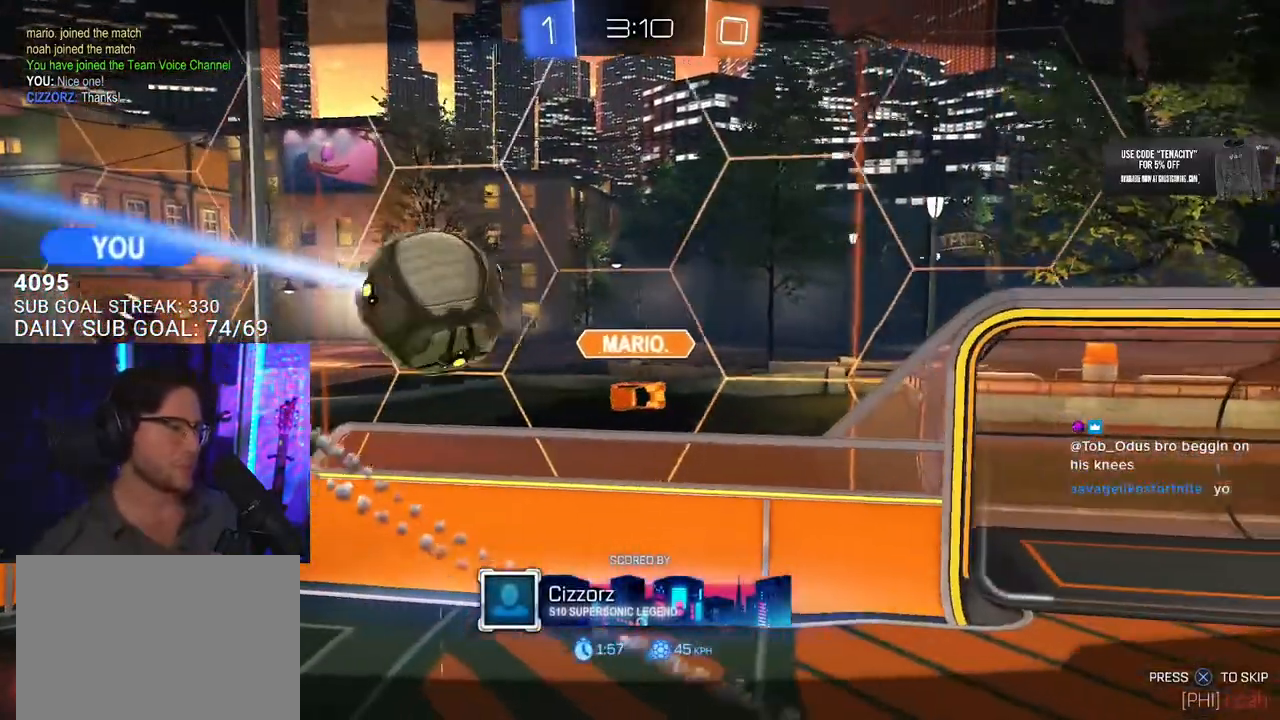
Gameplay with a controller (PlayStation layout); each line is a JSON object with the inputs held at the frame after it. "events" lists button and stick changes between this image and that frame as [ms after this image, input, new state], when the widget could be followed in between. Not read: SELECT START.
{"buttons": [], "left_stick": "center", "right_stick": "center", "events": []}
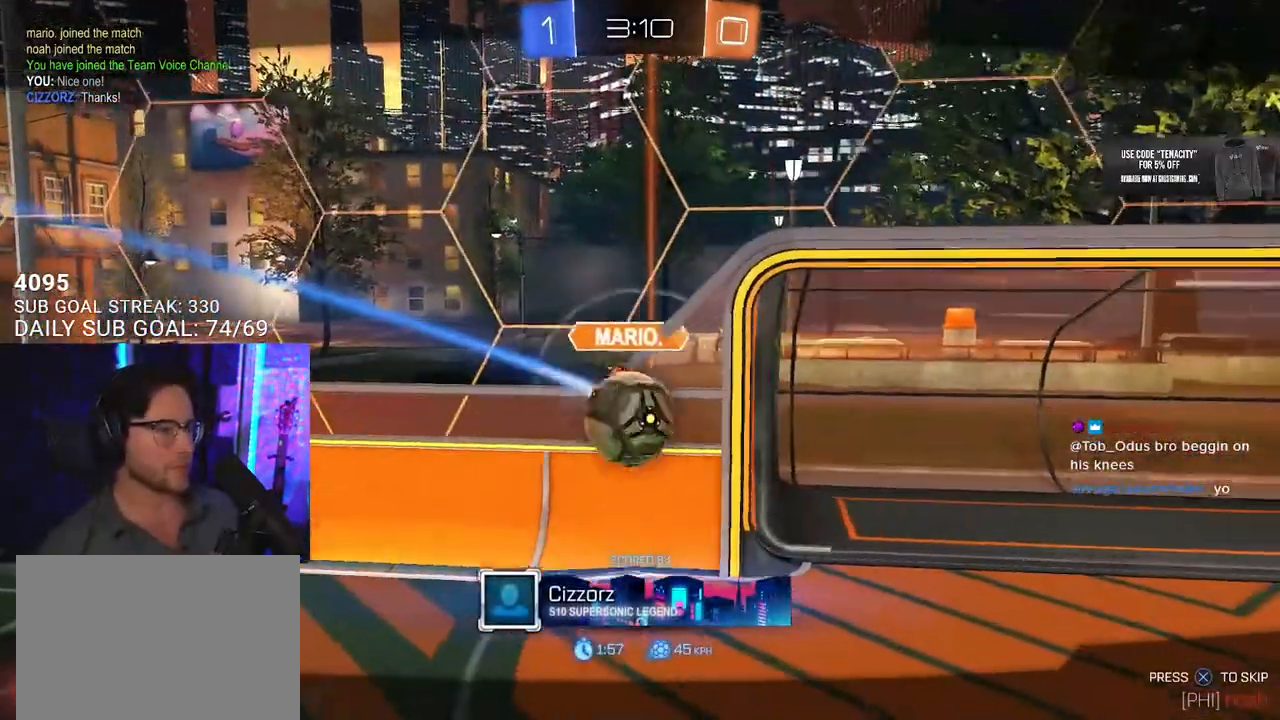
{"buttons": [], "left_stick": "center", "right_stick": "center", "events": [[250, "CROSS", "down"], [367, "CROSS", "up"]]}
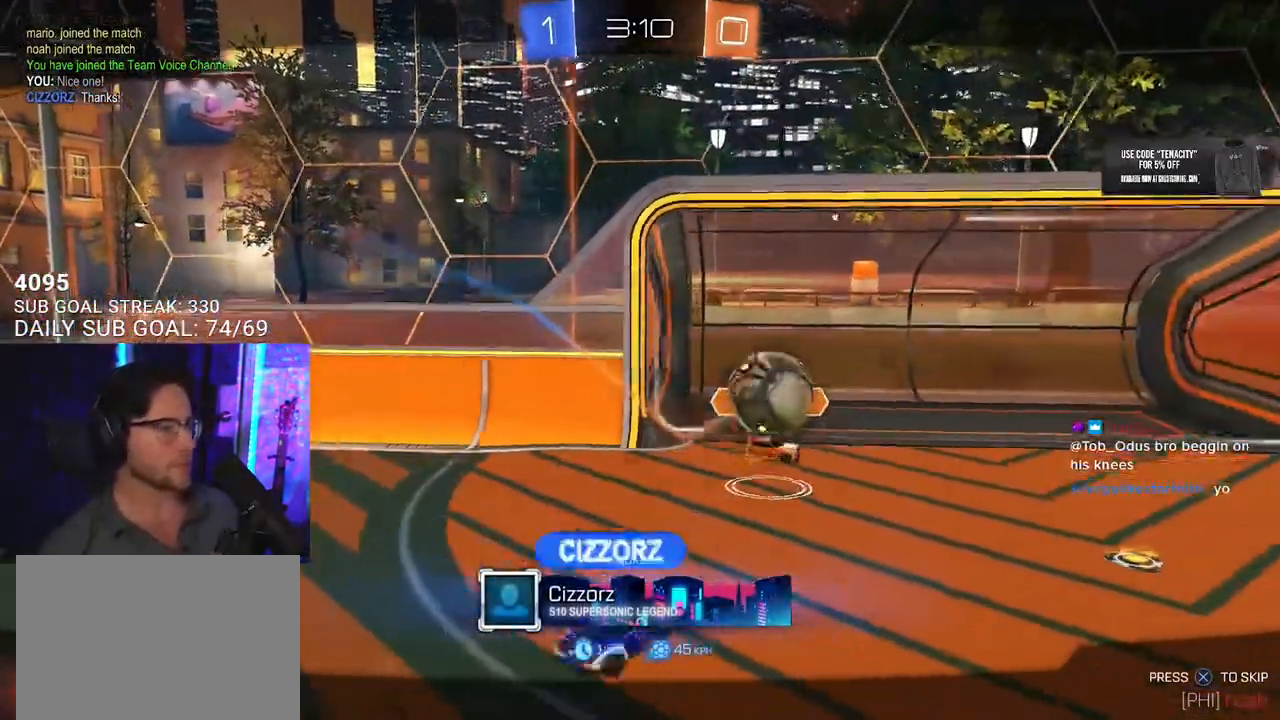
{"buttons": [], "left_stick": "center", "right_stick": "center", "events": []}
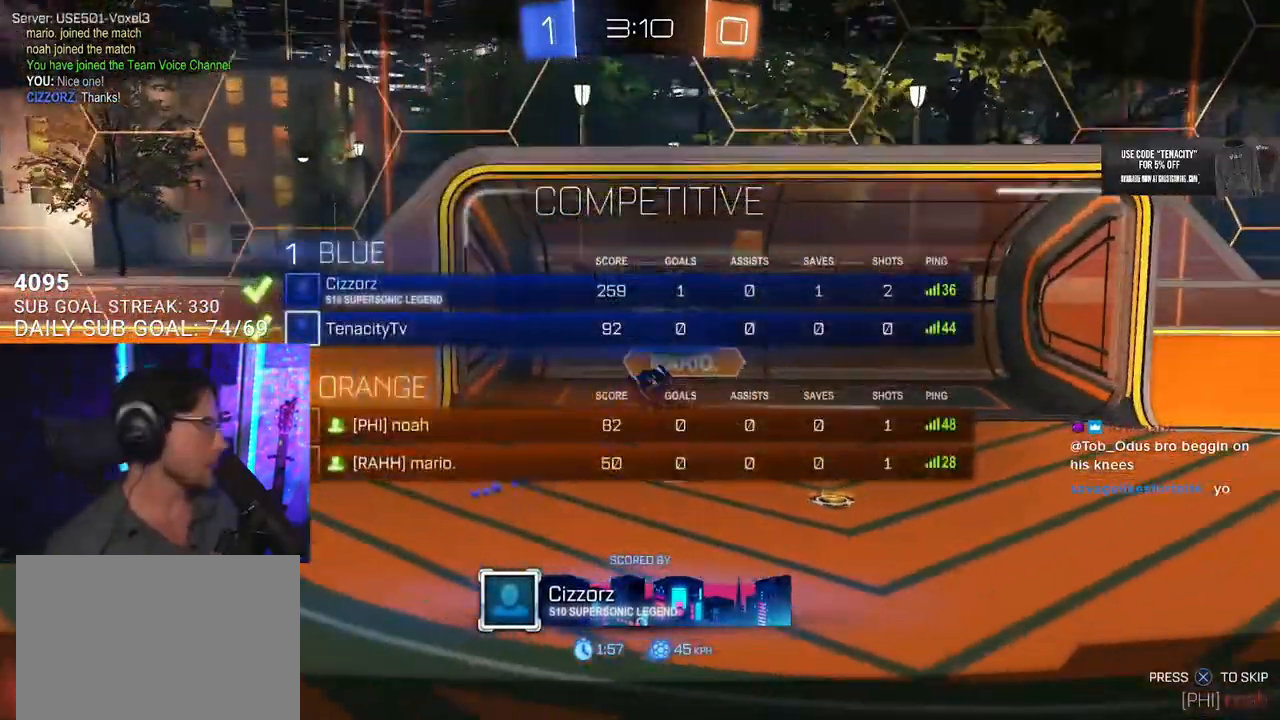
{"buttons": [], "left_stick": "center", "right_stick": "center", "events": []}
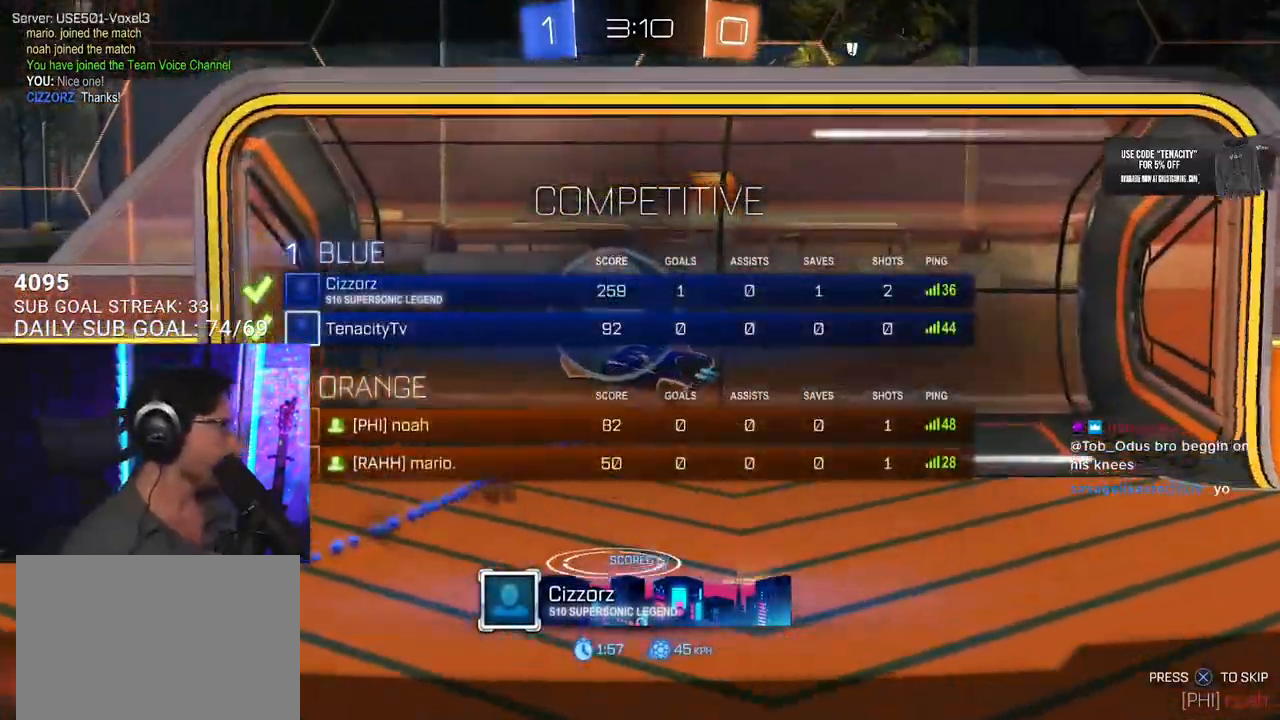
{"buttons": ["R2"], "left_stick": "center", "right_stick": "center", "events": [[300, "R2", "down"]]}
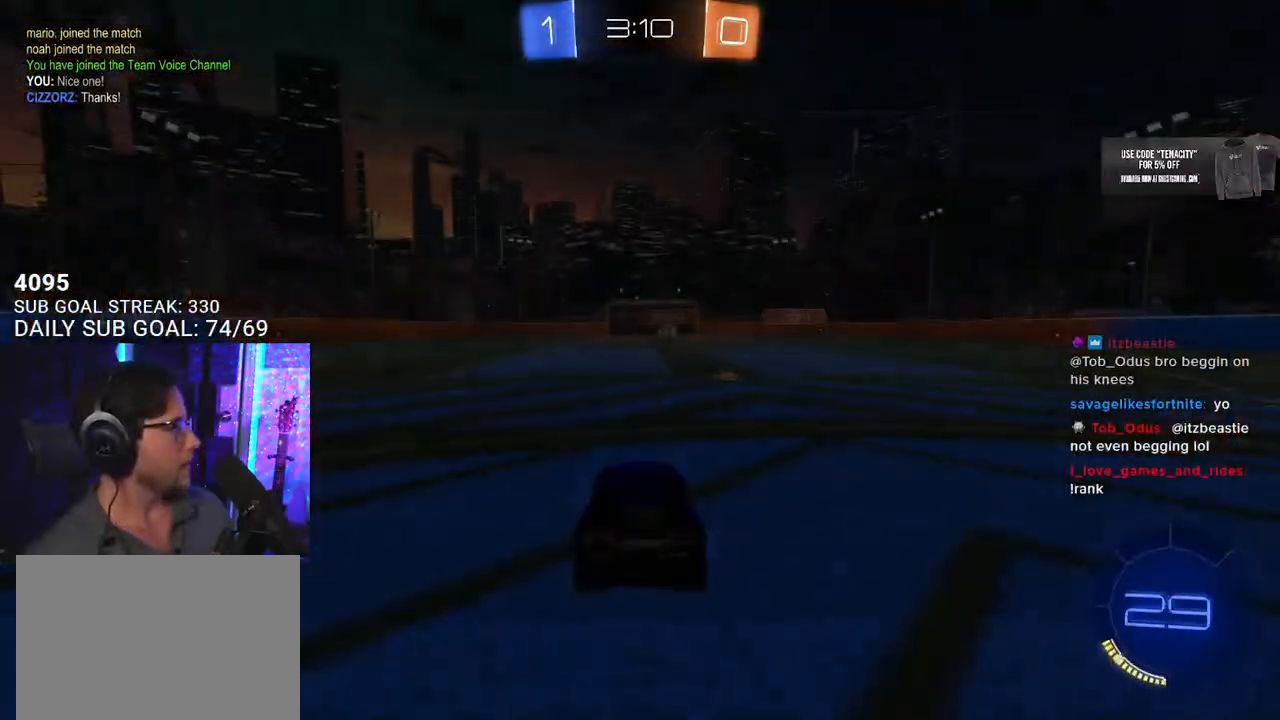
{"buttons": ["R2"], "left_stick": "center", "right_stick": "center", "events": []}
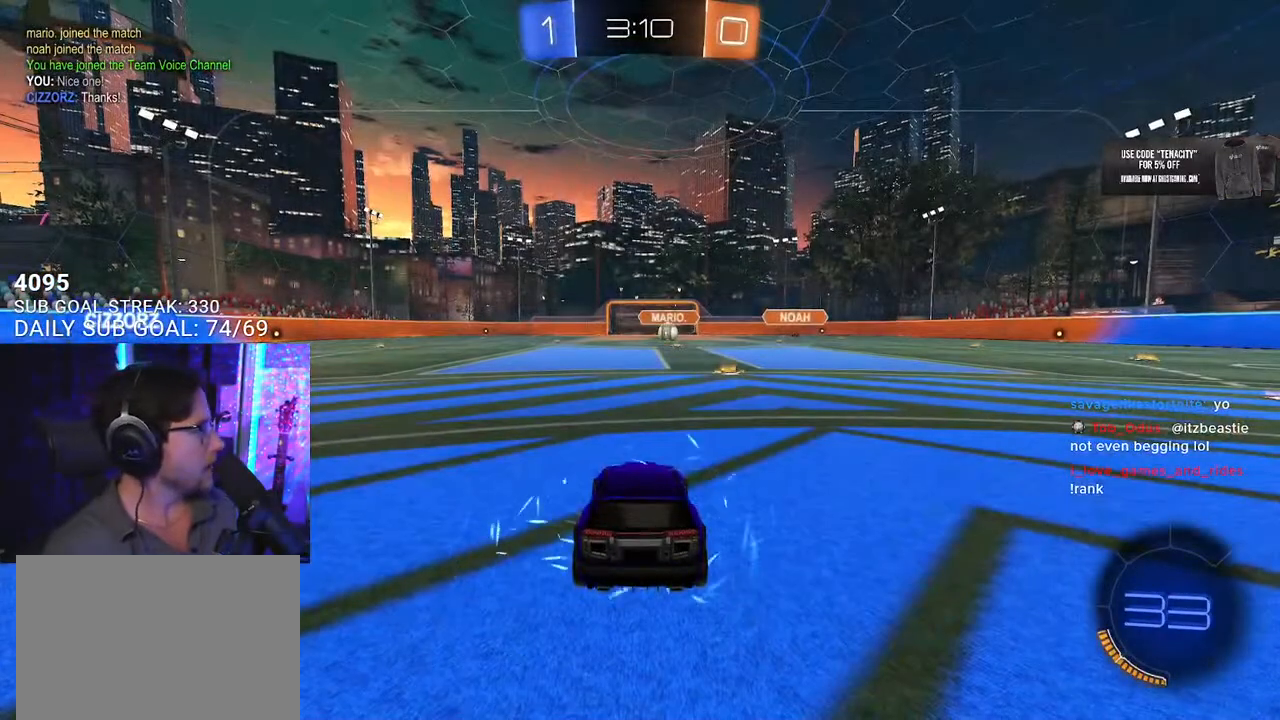
{"buttons": ["R2"], "left_stick": "center", "right_stick": "center", "events": [[133, "TRIANGLE", "down"], [250, "TRIANGLE", "up"]]}
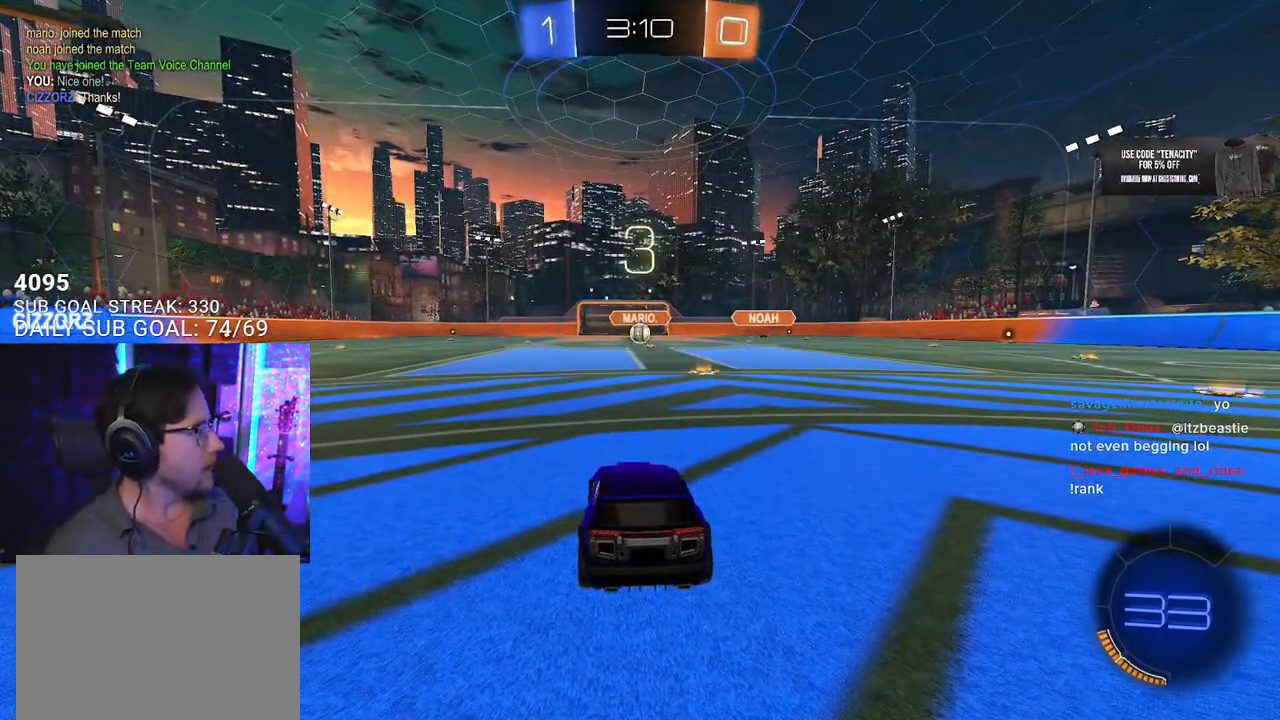
{"buttons": ["TRIANGLE", "R2"], "left_stick": "center", "right_stick": "center", "events": [[250, "TRIANGLE", "down"], [350, "TRIANGLE", "up"], [433, "TRIANGLE", "down"]]}
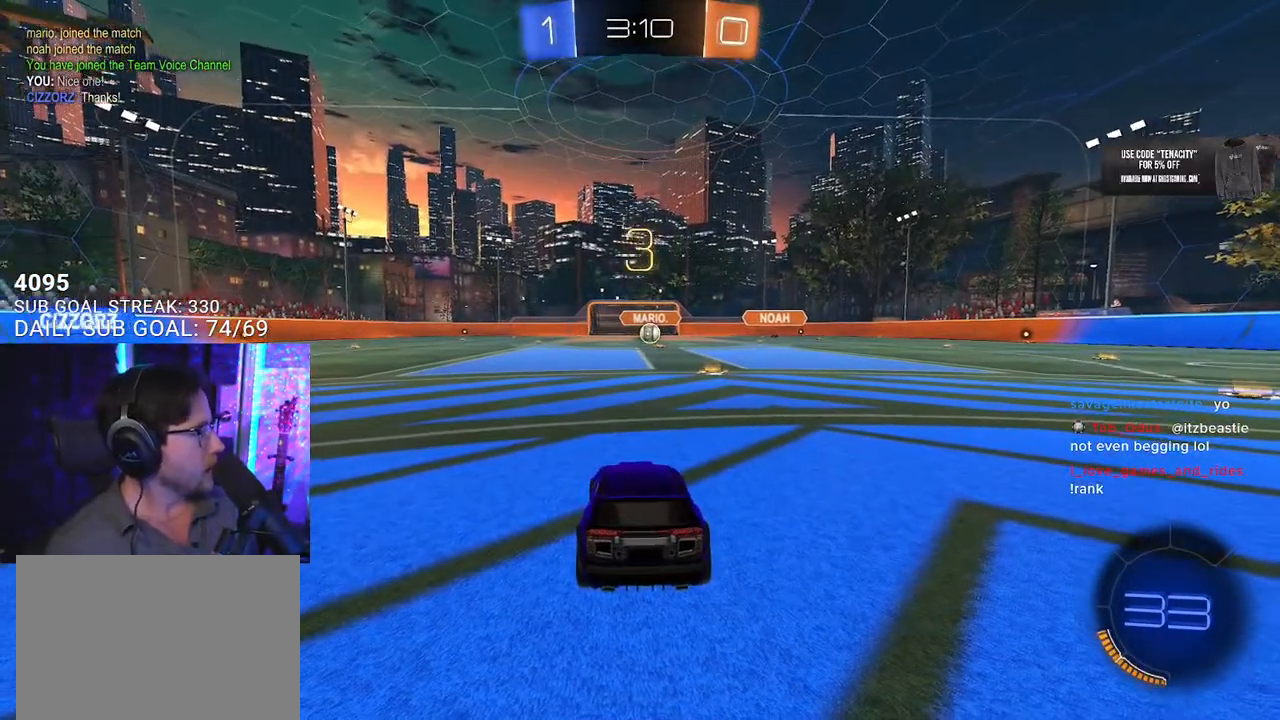
{"buttons": ["TRIANGLE", "R2"], "left_stick": "center", "right_stick": "center", "events": [[33, "TRIANGLE", "up"], [483, "TRIANGLE", "down"]]}
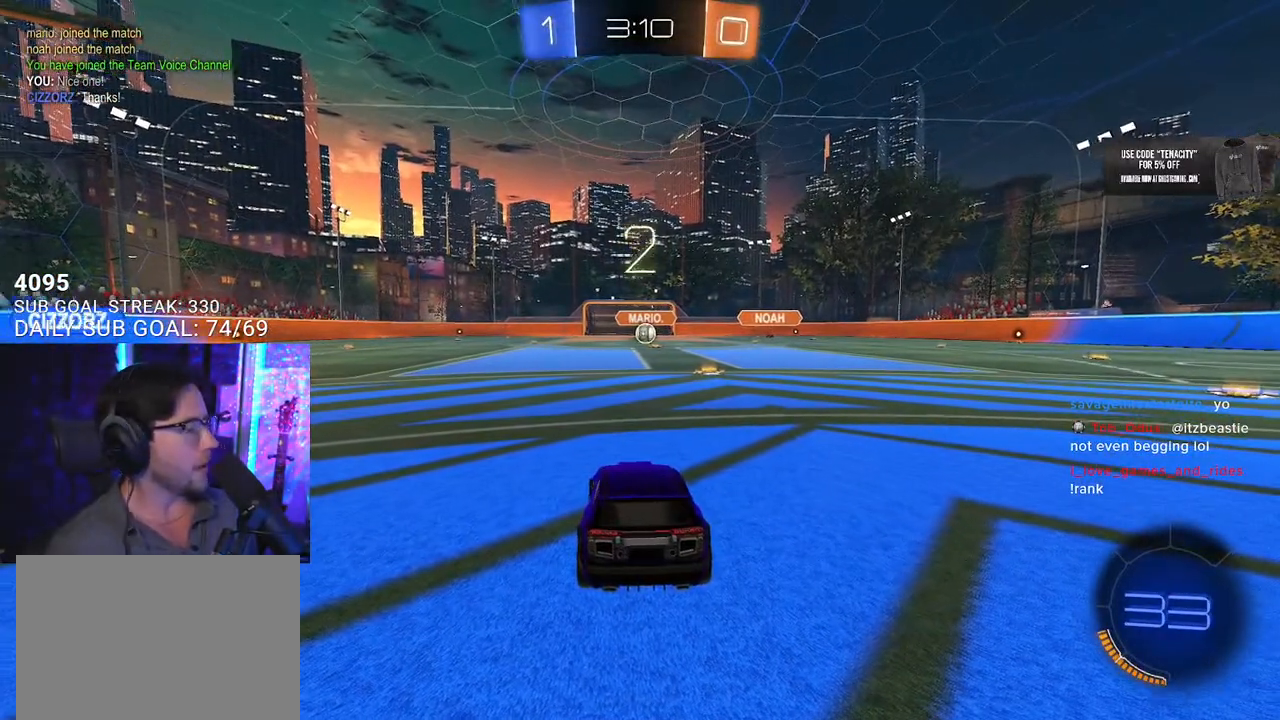
{"buttons": ["R2"], "left_stick": "center", "right_stick": "center", "events": [[50, "TRIANGLE", "up"], [167, "TRIANGLE", "down"], [267, "TRIANGLE", "up"]]}
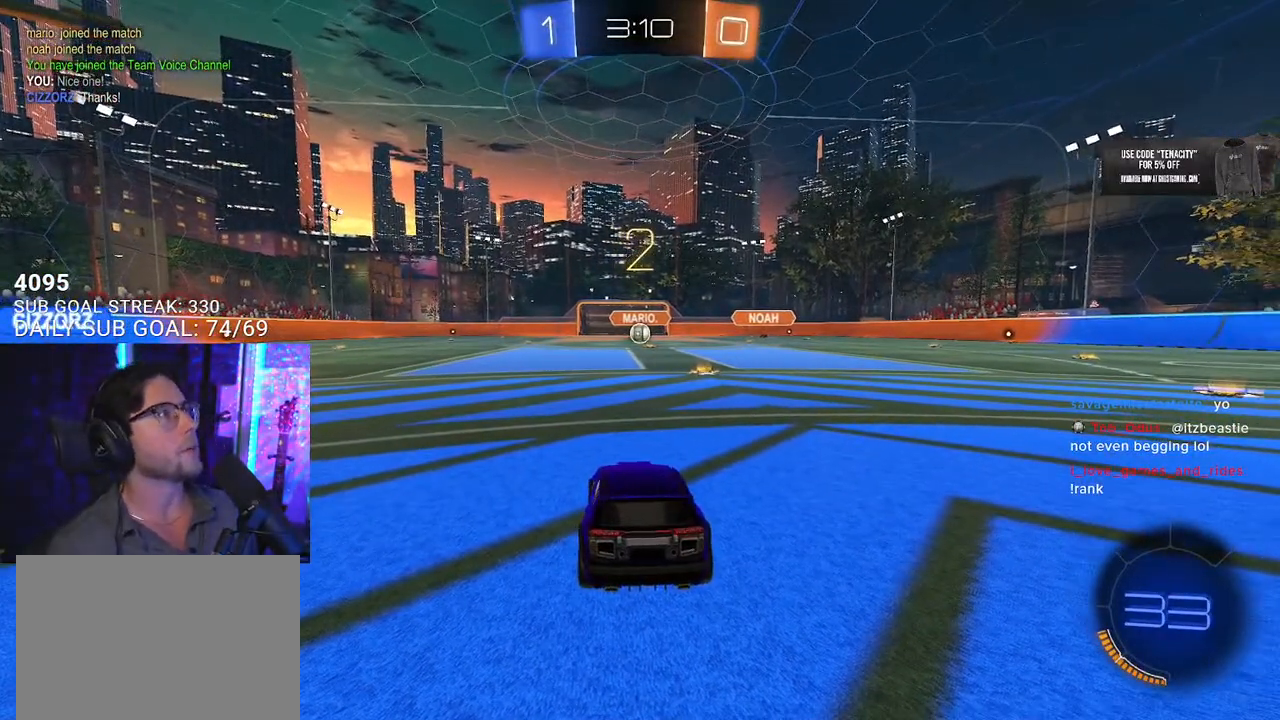
{"buttons": ["R2"], "left_stick": "center", "right_stick": "center", "events": []}
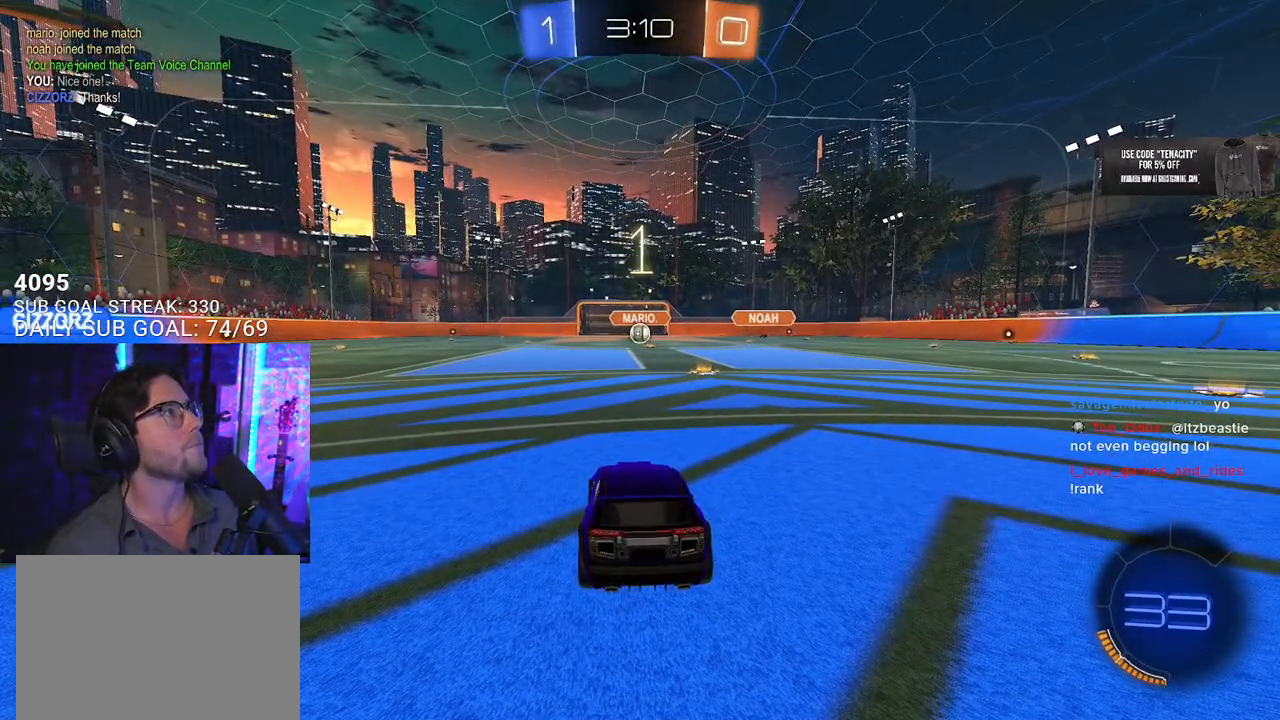
{"buttons": ["R1", "R2"], "left_stick": "center", "right_stick": "center", "events": [[233, "R1", "down"]]}
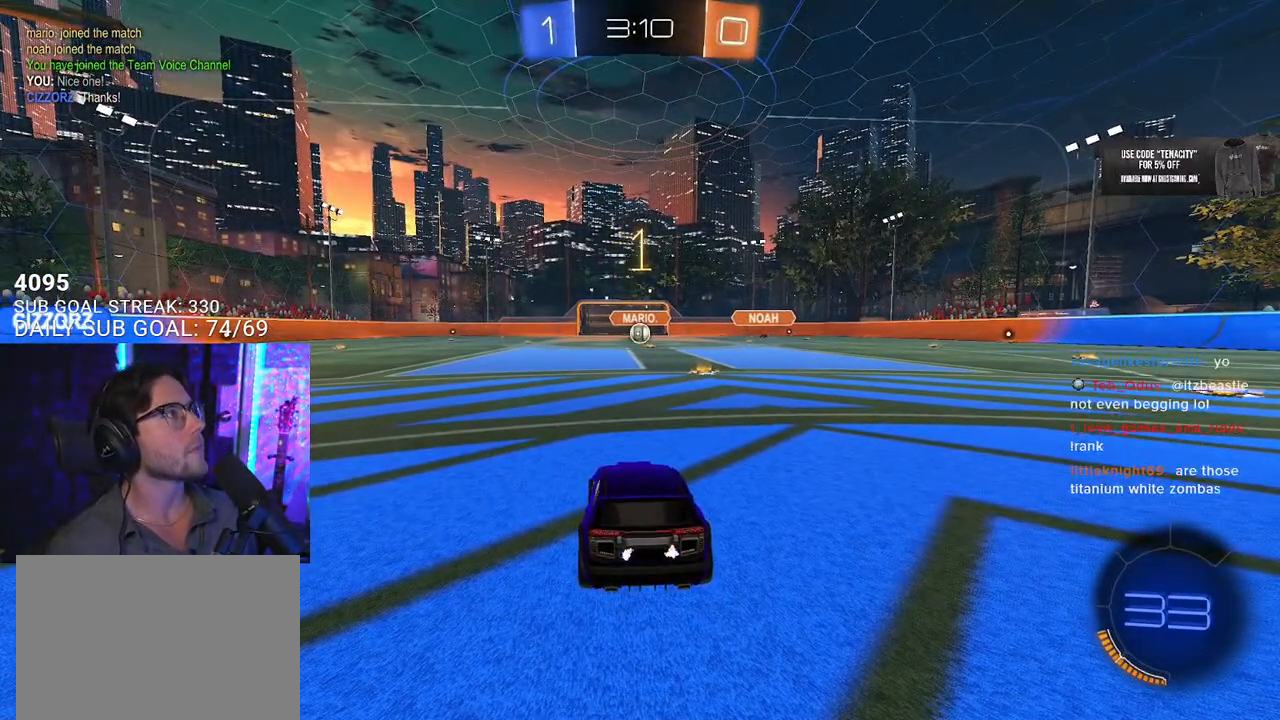
{"buttons": ["R1", "R2"], "left_stick": "right", "right_stick": "center", "events": [[383, "left_stick", "right"]]}
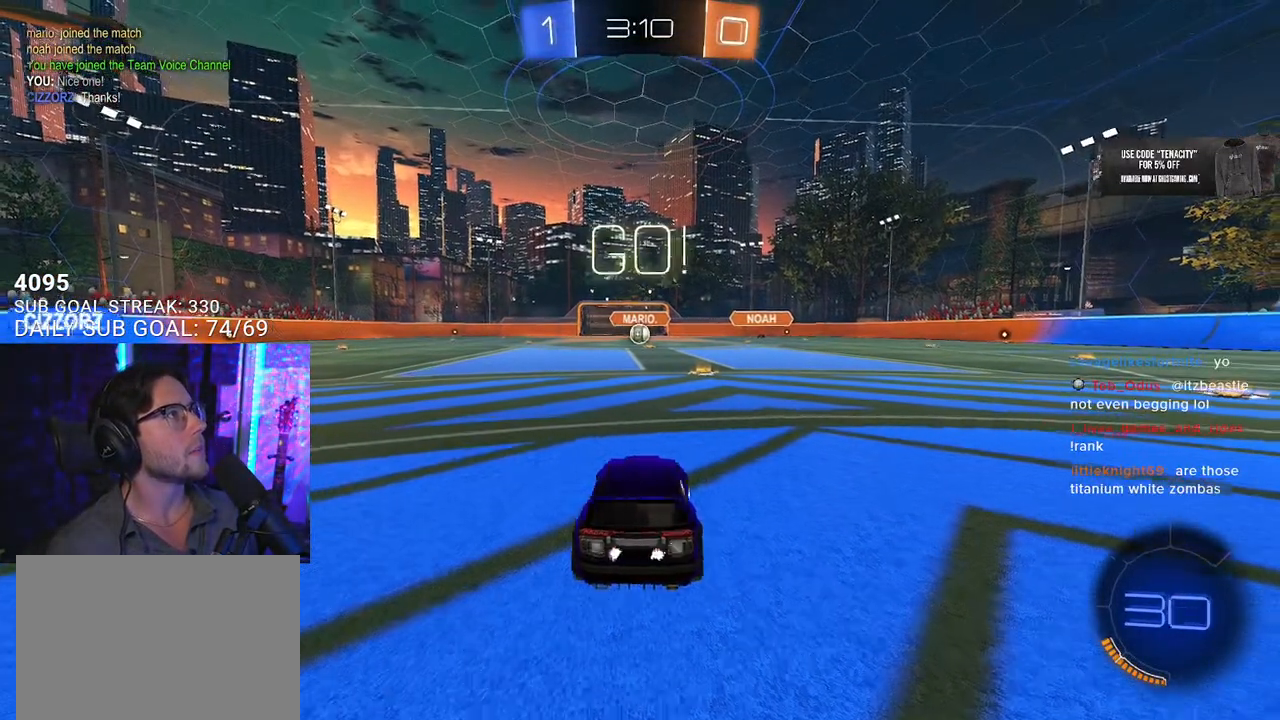
{"buttons": ["TRIANGLE", "R2"], "left_stick": "down-right", "right_stick": "center", "events": [[50, "left_stick", "center"], [150, "left_stick", "right"], [250, "CROSS", "down"], [250, "R1", "up"], [300, "CROSS", "up"], [300, "left_stick", "up"], [333, "L2", "down"], [350, "left_stick", "up-left"], [367, "CROSS", "down"], [400, "CROSS", "up"], [400, "TRIANGLE", "down"], [450, "L2", "up"], [450, "left_stick", "down-right"]]}
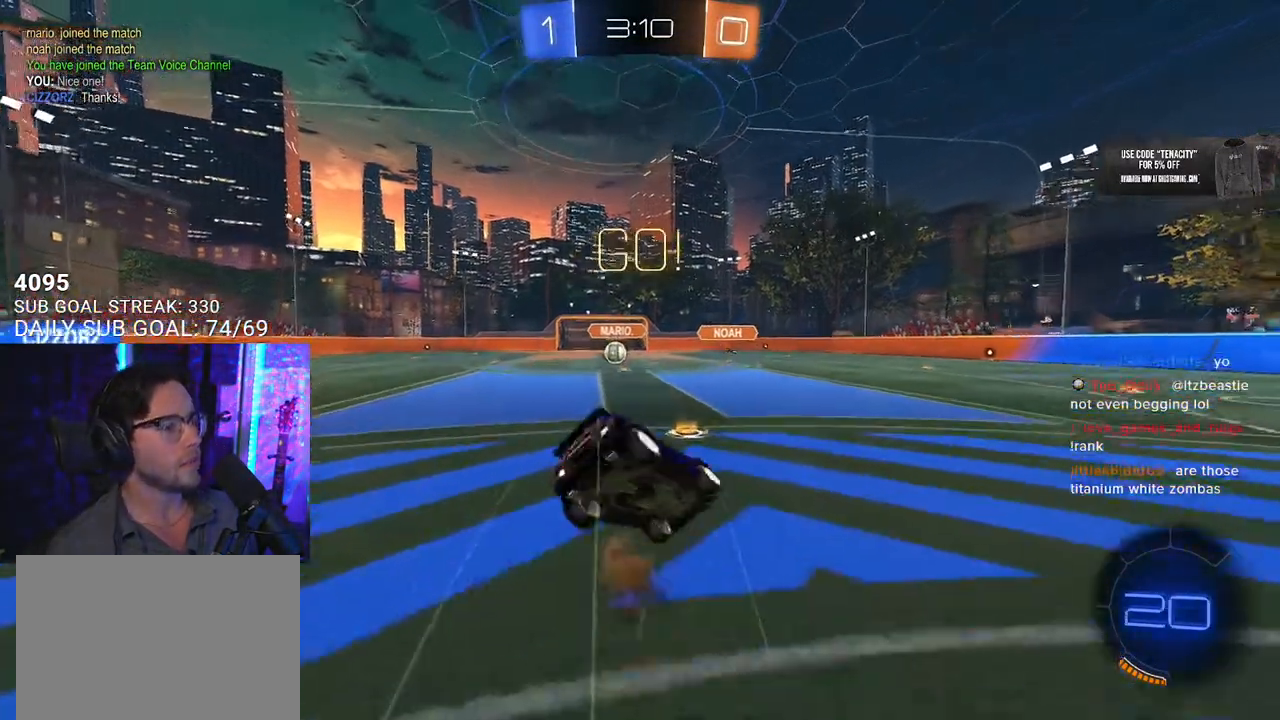
{"buttons": ["L2", "R2"], "left_stick": "down-left", "right_stick": "center", "events": [[33, "TRIANGLE", "up"], [67, "L2", "down"], [83, "TRIANGLE", "down"], [100, "left_stick", "down-left"], [167, "TRIANGLE", "up"]]}
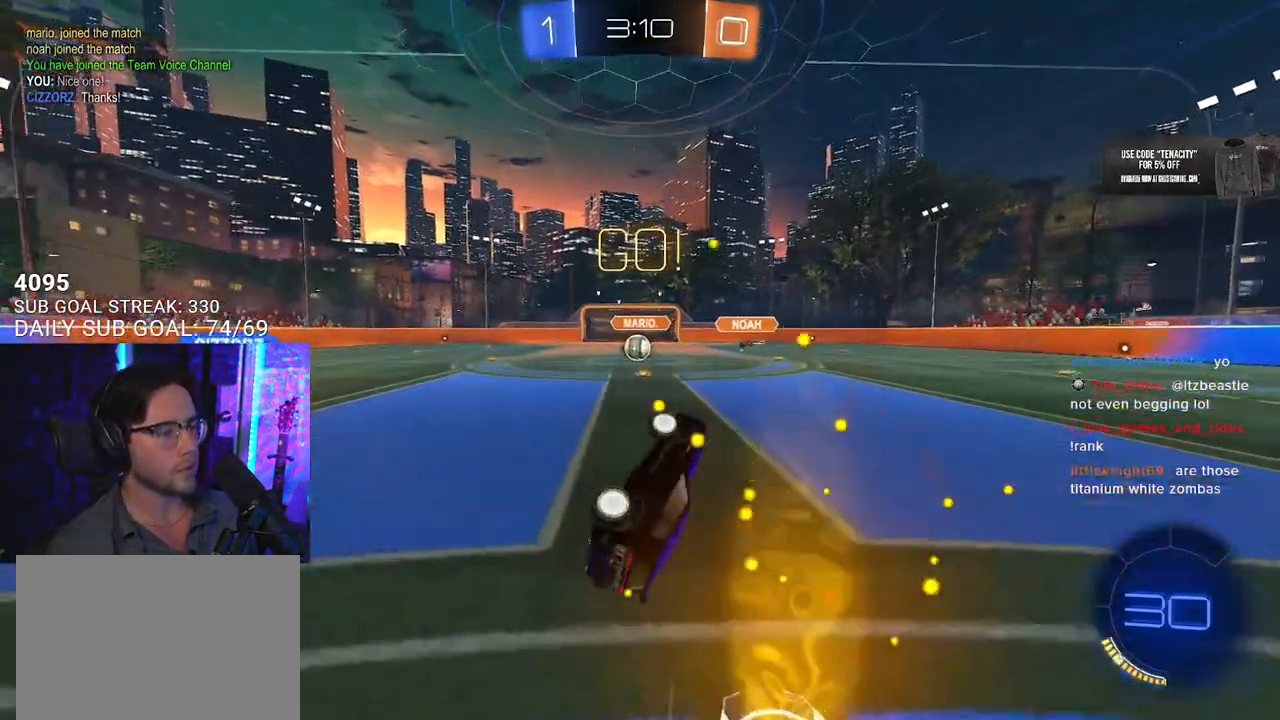
{"buttons": ["R2"], "left_stick": "center", "right_stick": "center", "events": [[200, "L2", "up"], [200, "left_stick", "center"]]}
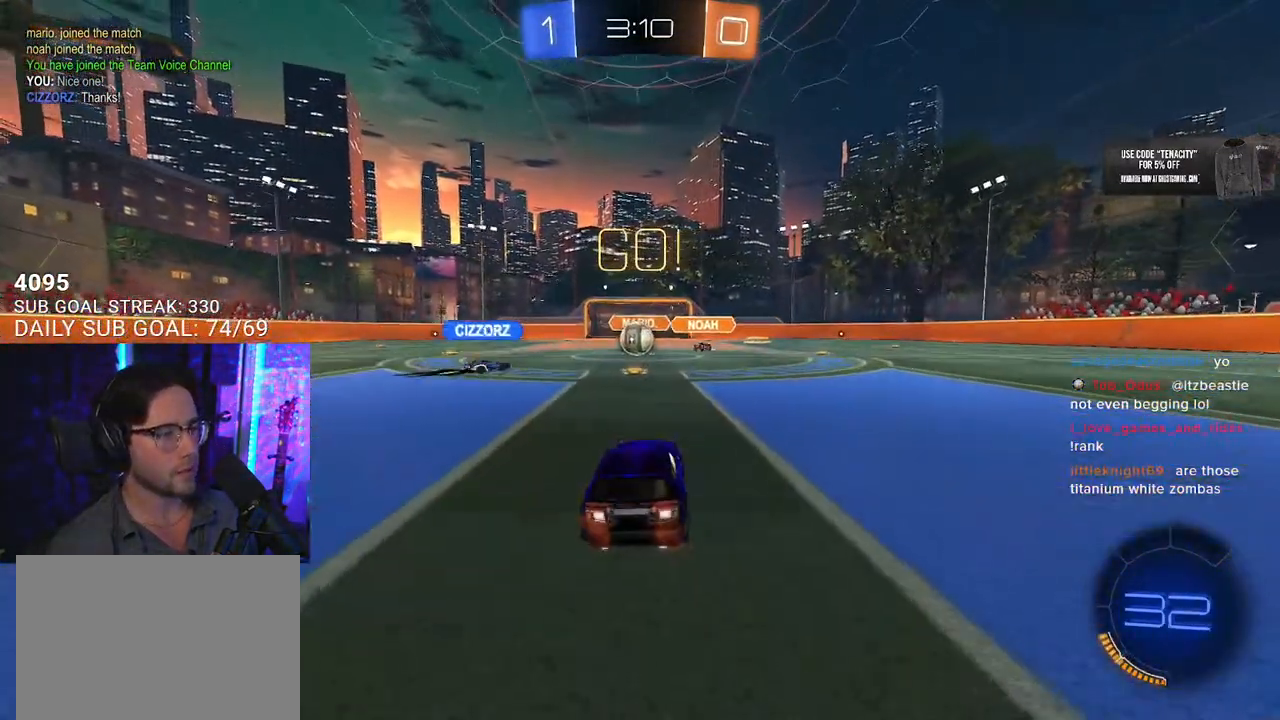
{"buttons": ["R2"], "left_stick": "left", "right_stick": "center", "events": [[450, "left_stick", "left"]]}
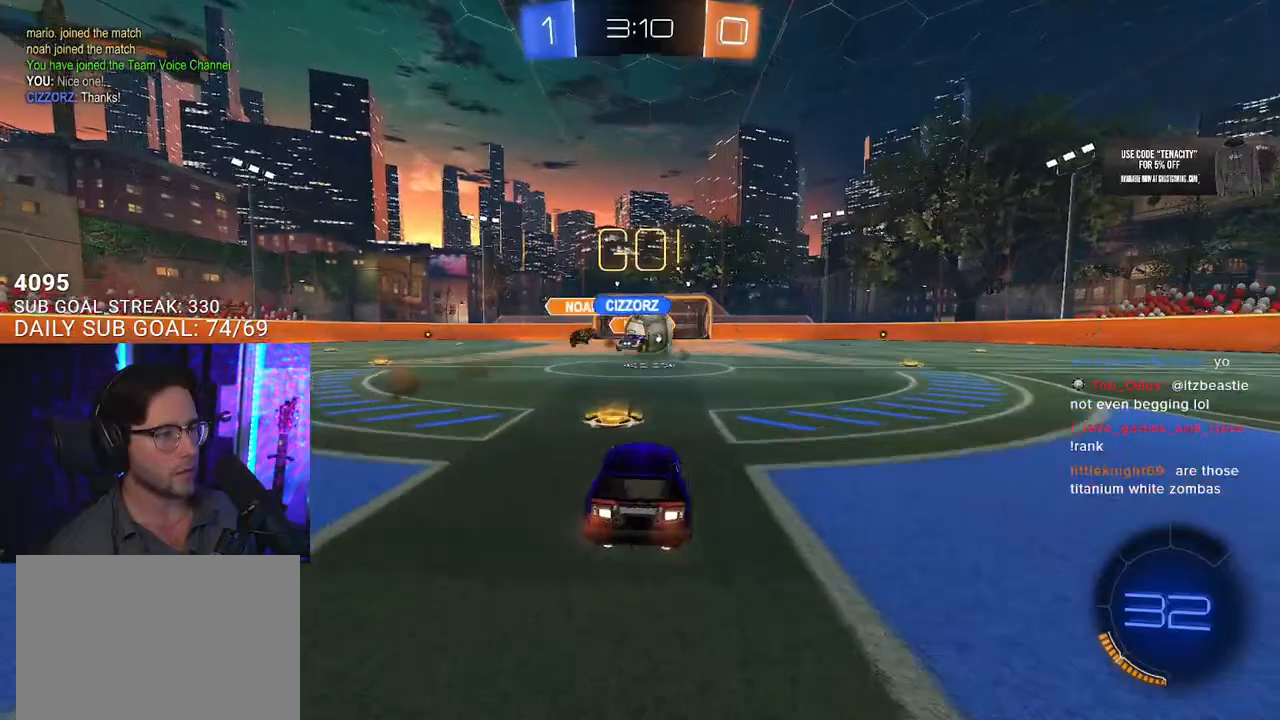
{"buttons": ["R1", "R2"], "left_stick": "right", "right_stick": "center", "events": [[50, "SQUARE", "down"], [83, "left_stick", "right"], [100, "SQUARE", "up"], [167, "R1", "down"]]}
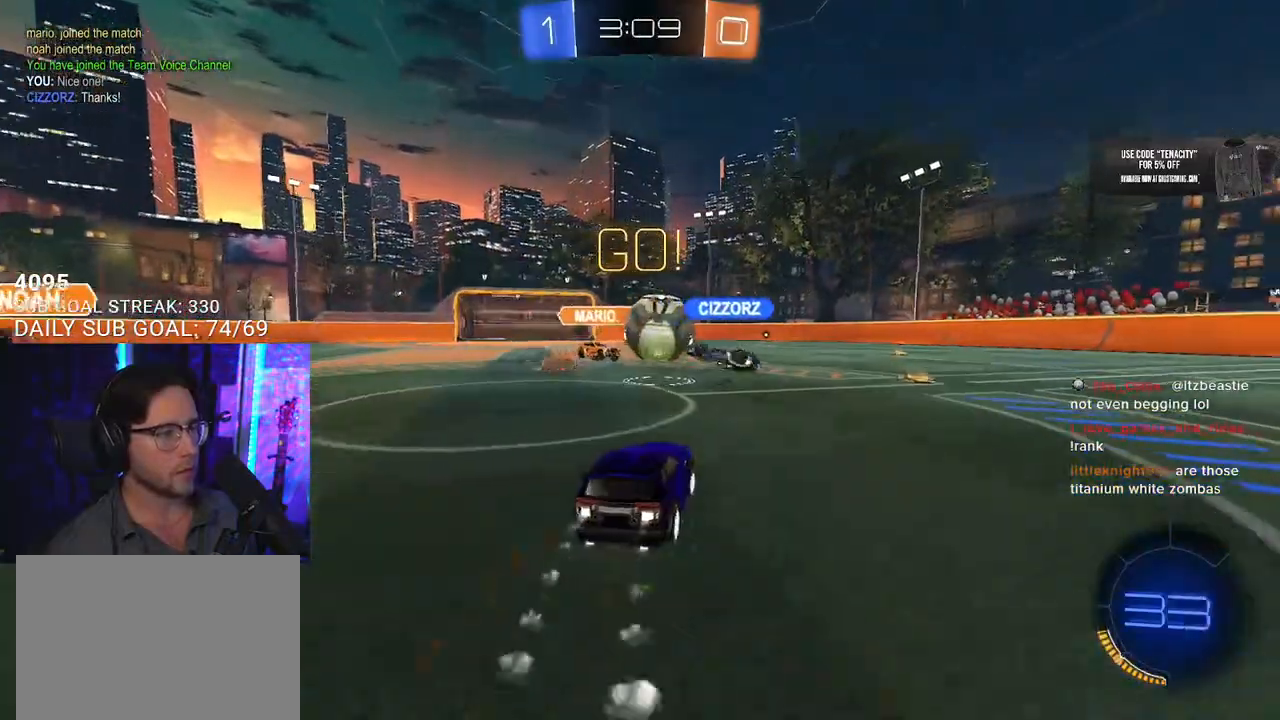
{"buttons": ["SQUARE", "R1", "R2", "L3"], "left_stick": "down-right", "right_stick": "center", "events": [[33, "CROSS", "down"], [183, "CROSS", "up"], [250, "CROSS", "down"], [283, "SQUARE", "down"], [350, "CROSS", "up"], [350, "L3", "down"], [367, "left_stick", "down-right"]]}
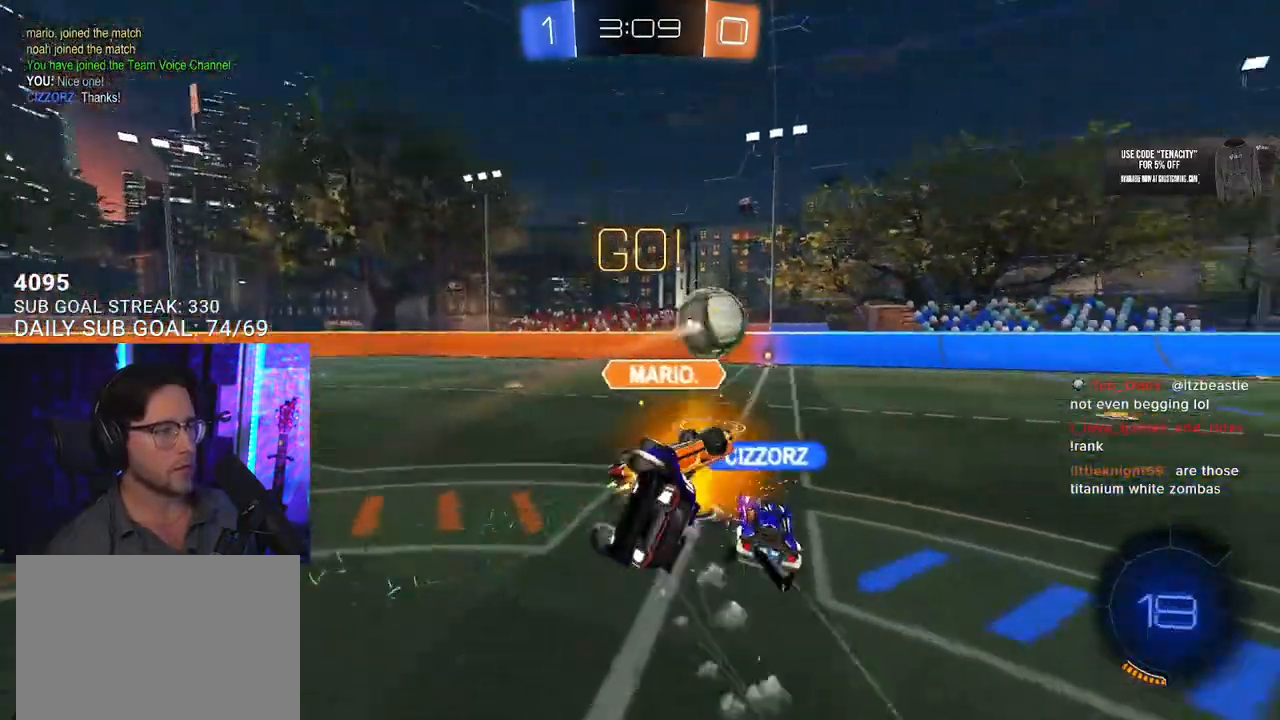
{"buttons": ["R2"], "left_stick": "center", "right_stick": "center", "events": [[367, "SQUARE", "up"], [383, "R1", "up"], [433, "L3", "up"], [500, "left_stick", "center"]]}
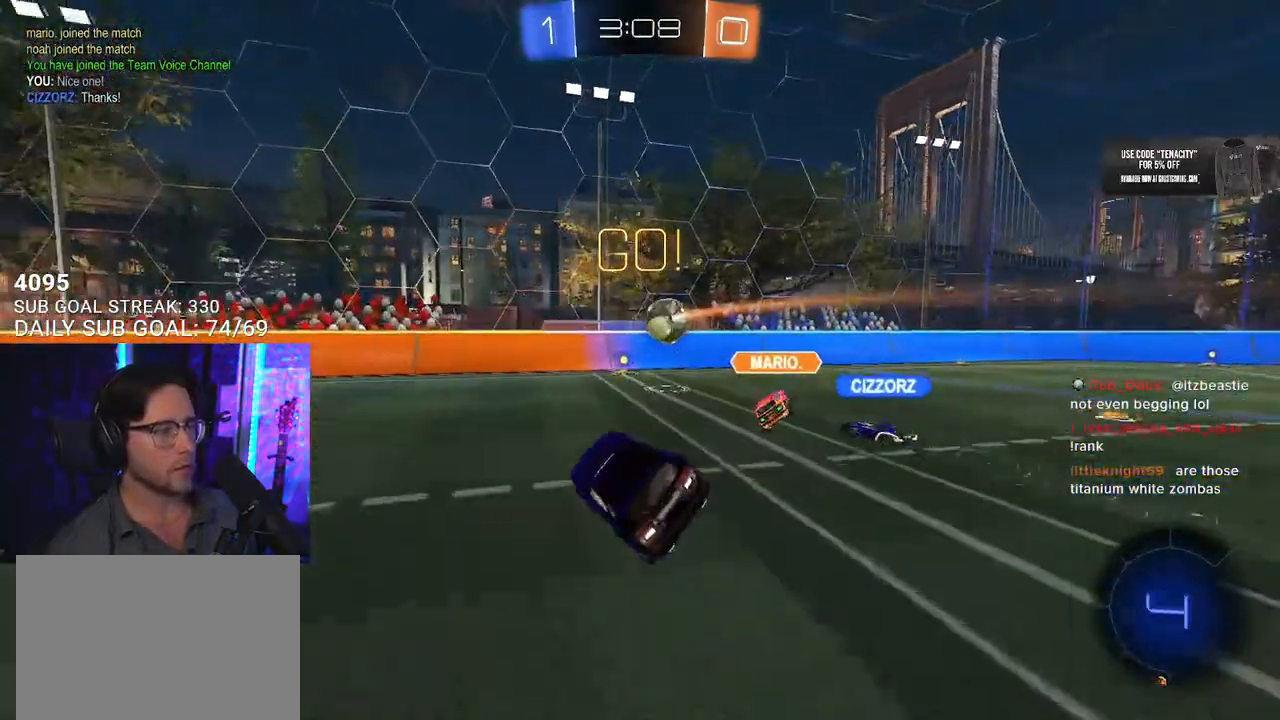
{"buttons": ["SQUARE", "R2"], "left_stick": "right", "right_stick": "center", "events": [[333, "left_stick", "right"], [450, "SQUARE", "down"]]}
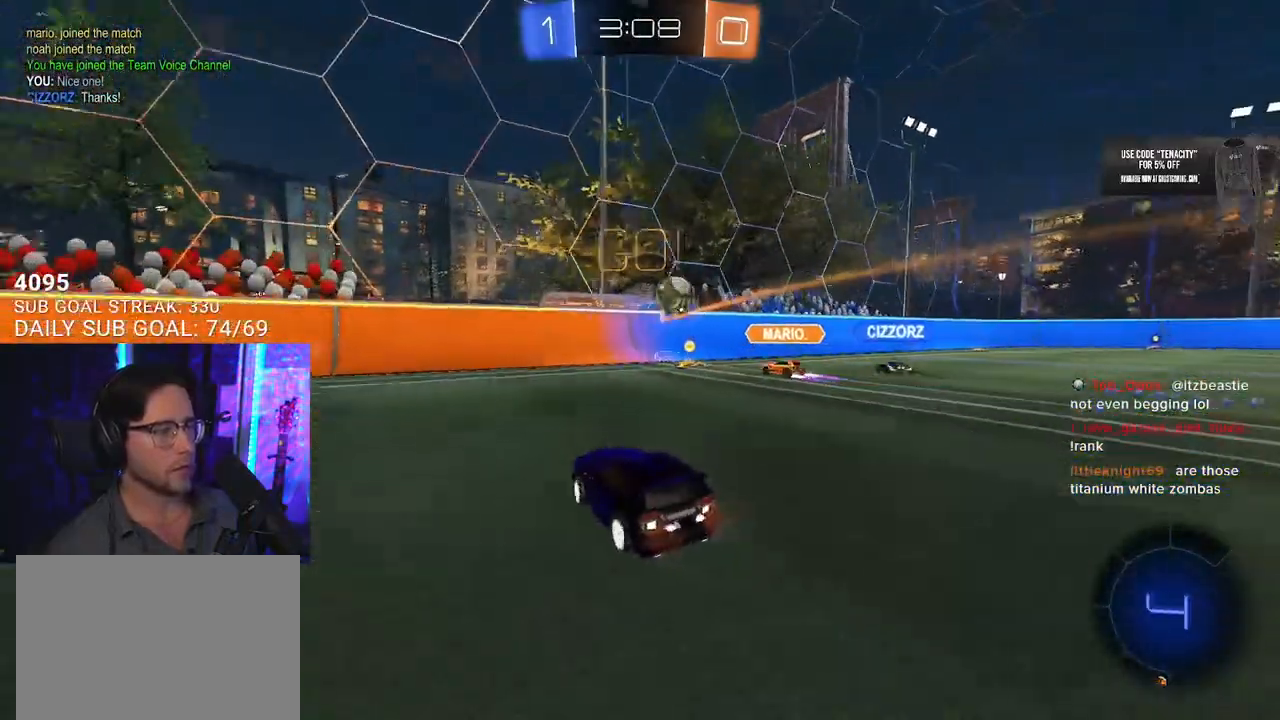
{"buttons": ["R2"], "left_stick": "right", "right_stick": "center", "events": [[50, "SQUARE", "up"]]}
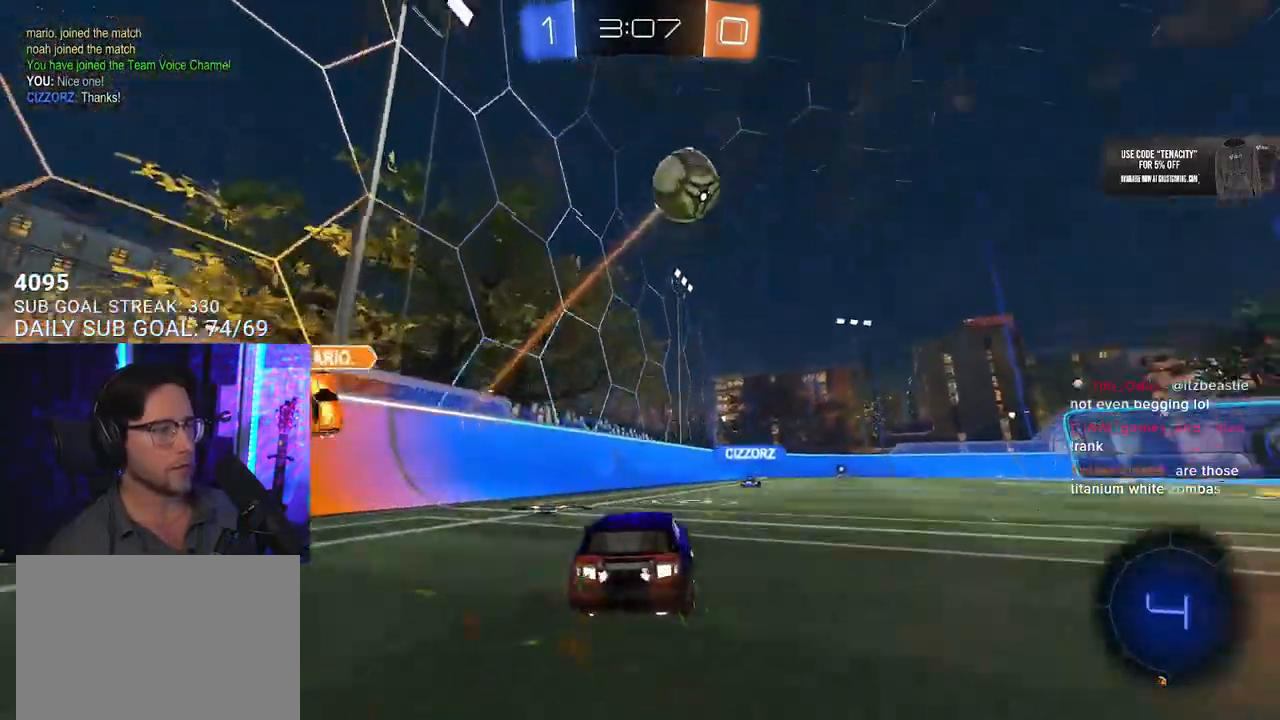
{"buttons": ["R2"], "left_stick": "right", "right_stick": "center", "events": [[50, "TRIANGLE", "down"], [50, "left_stick", "center"], [150, "TRIANGLE", "up"], [383, "left_stick", "right"]]}
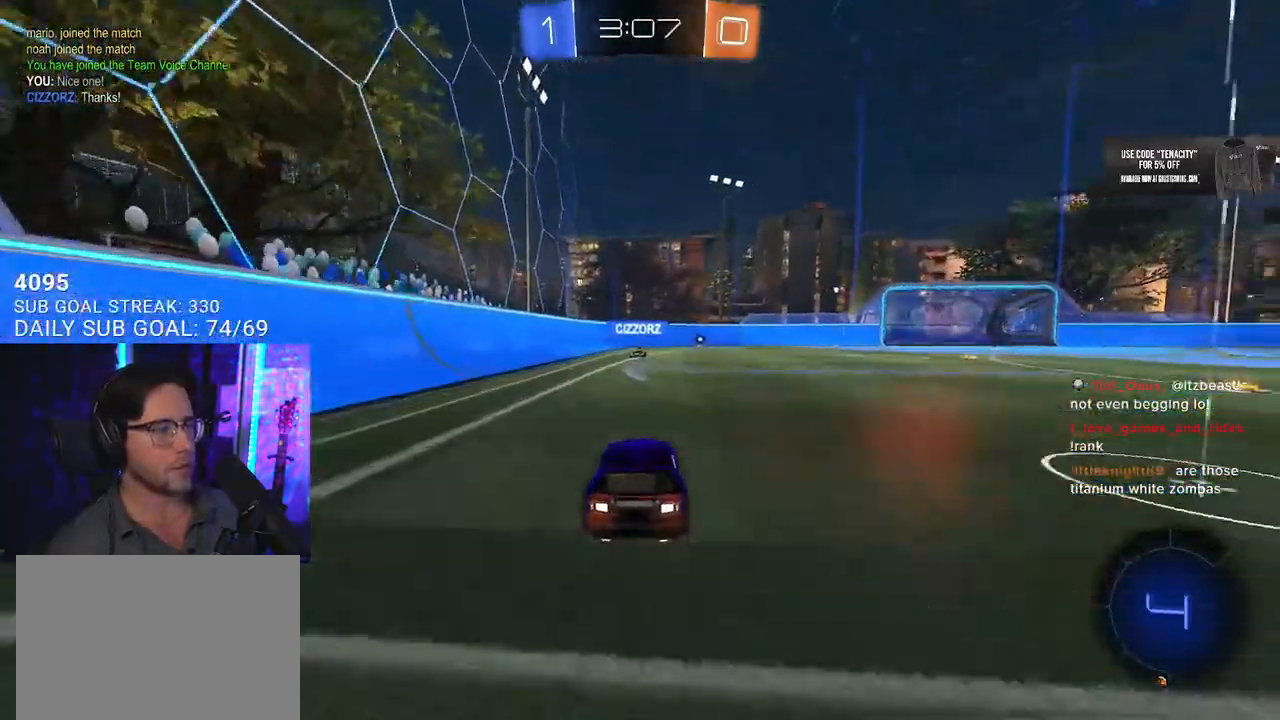
{"buttons": ["TRIANGLE", "R2"], "left_stick": "center", "right_stick": "center", "events": [[400, "left_stick", "up-left"], [467, "TRIANGLE", "down"], [467, "left_stick", "center"]]}
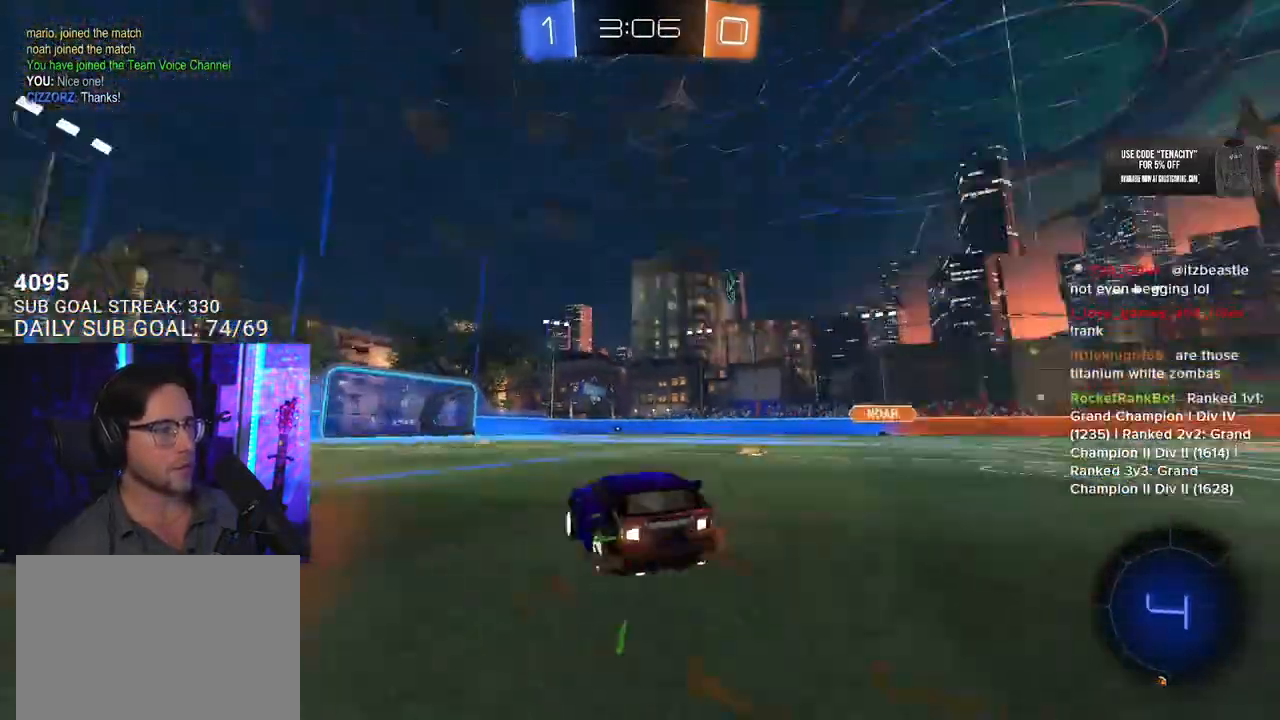
{"buttons": ["R2"], "left_stick": "right", "right_stick": "center", "events": [[50, "TRIANGLE", "up"], [50, "left_stick", "right"]]}
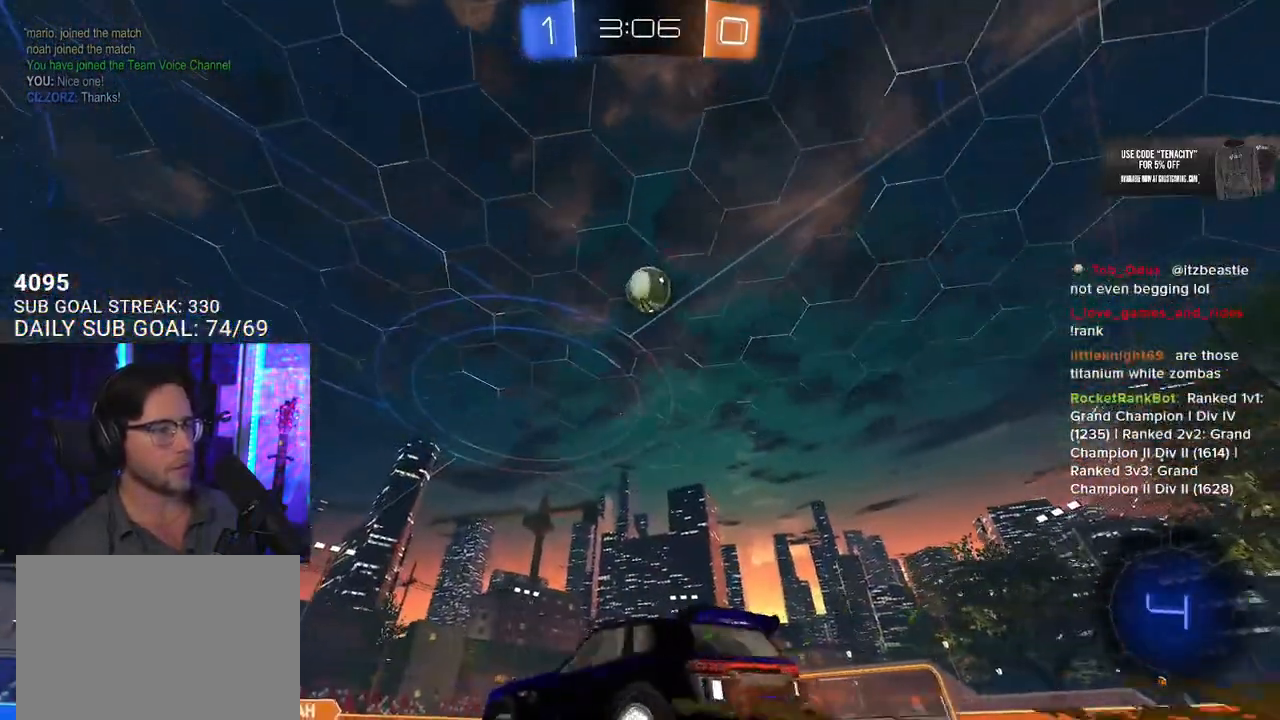
{"buttons": ["CROSS", "R2"], "left_stick": "down-left", "right_stick": "center", "events": [[100, "left_stick", "center"], [317, "left_stick", "down-left"], [350, "R2", "up"], [450, "CROSS", "down"], [500, "R2", "down"]]}
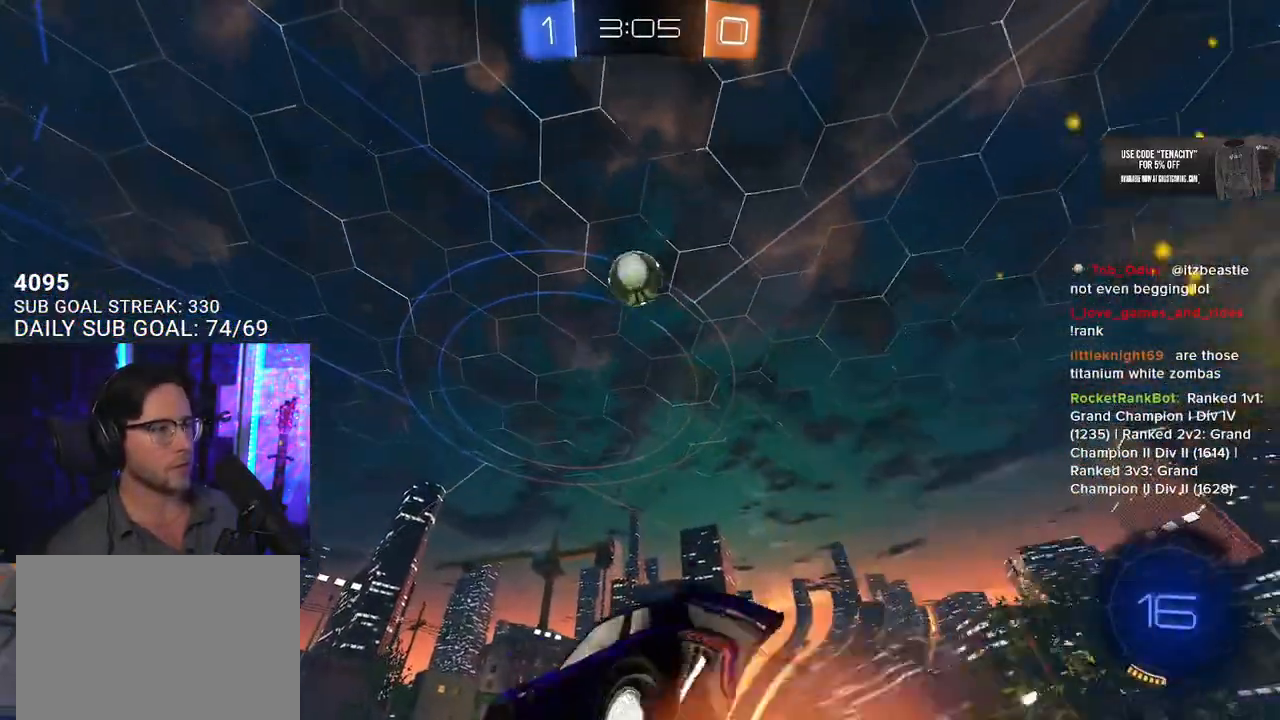
{"buttons": ["R1", "R2", "L3"], "left_stick": "up-left", "right_stick": "center", "events": [[100, "CROSS", "up"], [100, "left_stick", "center"], [150, "CROSS", "down"], [183, "L3", "down"], [183, "left_stick", "down-left"], [317, "CROSS", "up"], [383, "L3", "up"], [383, "R1", "down"], [433, "left_stick", "up-left"], [483, "L3", "down"]]}
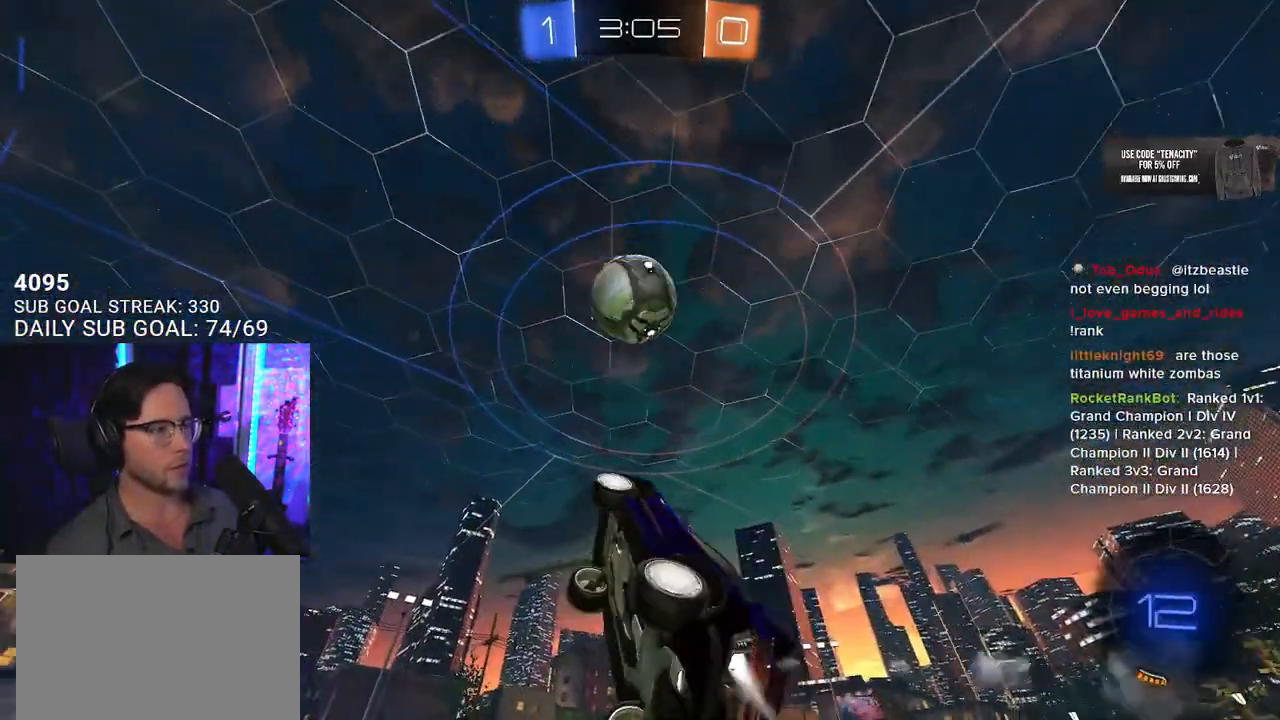
{"buttons": ["R2", "L3"], "left_stick": "down", "right_stick": "center", "events": [[50, "left_stick", "up-right"], [83, "TRIANGLE", "down"], [183, "left_stick", "right"], [233, "TRIANGLE", "up"], [333, "left_stick", "down-right"], [450, "R1", "up"], [450, "left_stick", "down"]]}
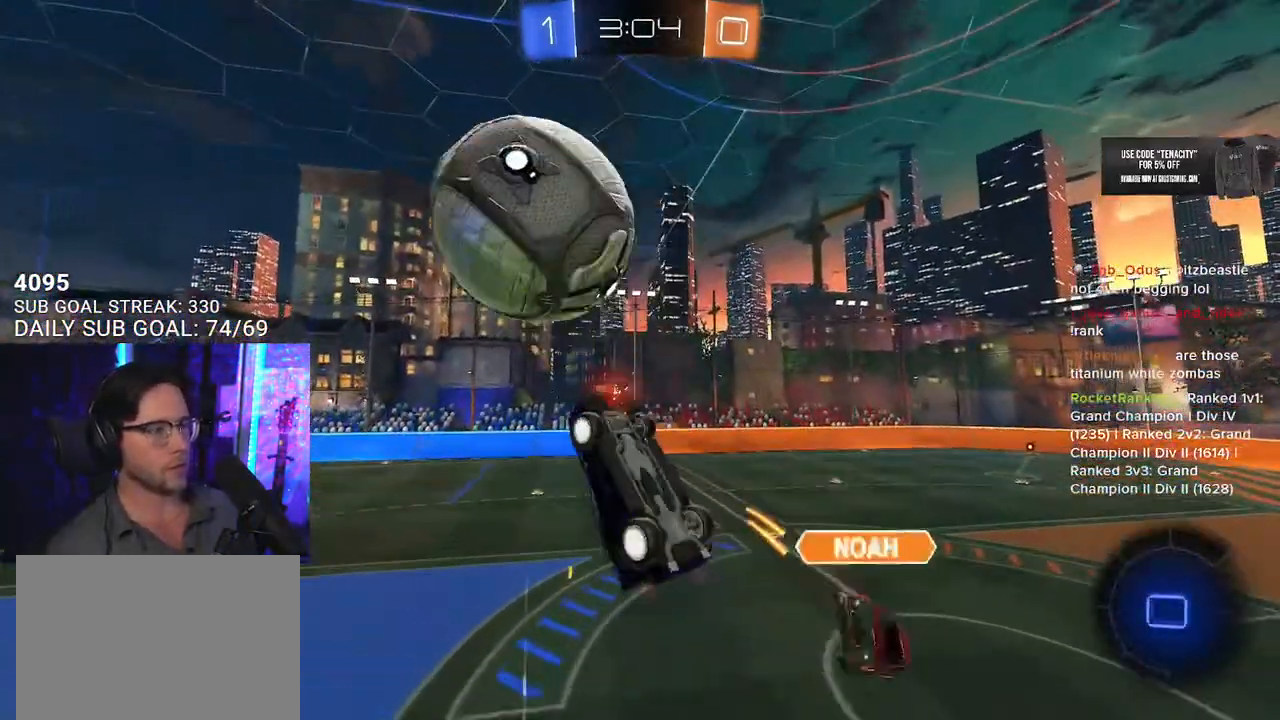
{"buttons": ["R2"], "left_stick": "center", "right_stick": "center", "events": [[67, "left_stick", "left"], [133, "left_stick", "up-left"], [233, "L3", "up"], [250, "left_stick", "up"], [350, "TRIANGLE", "down"], [383, "left_stick", "center"], [450, "TRIANGLE", "up"]]}
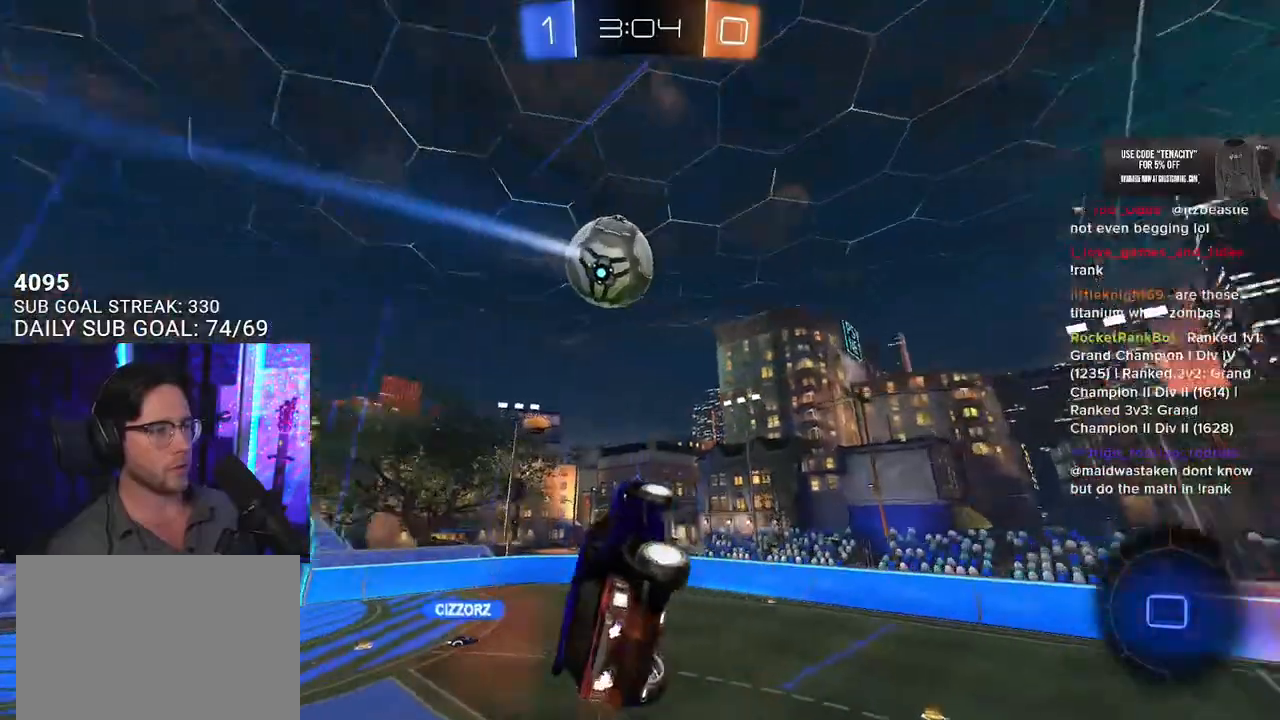
{"buttons": ["R2"], "left_stick": "center", "right_stick": "center", "events": [[150, "L3", "down"], [150, "left_stick", "up"], [233, "L3", "up"], [300, "TRIANGLE", "down"], [300, "left_stick", "center"], [400, "TRIANGLE", "up"]]}